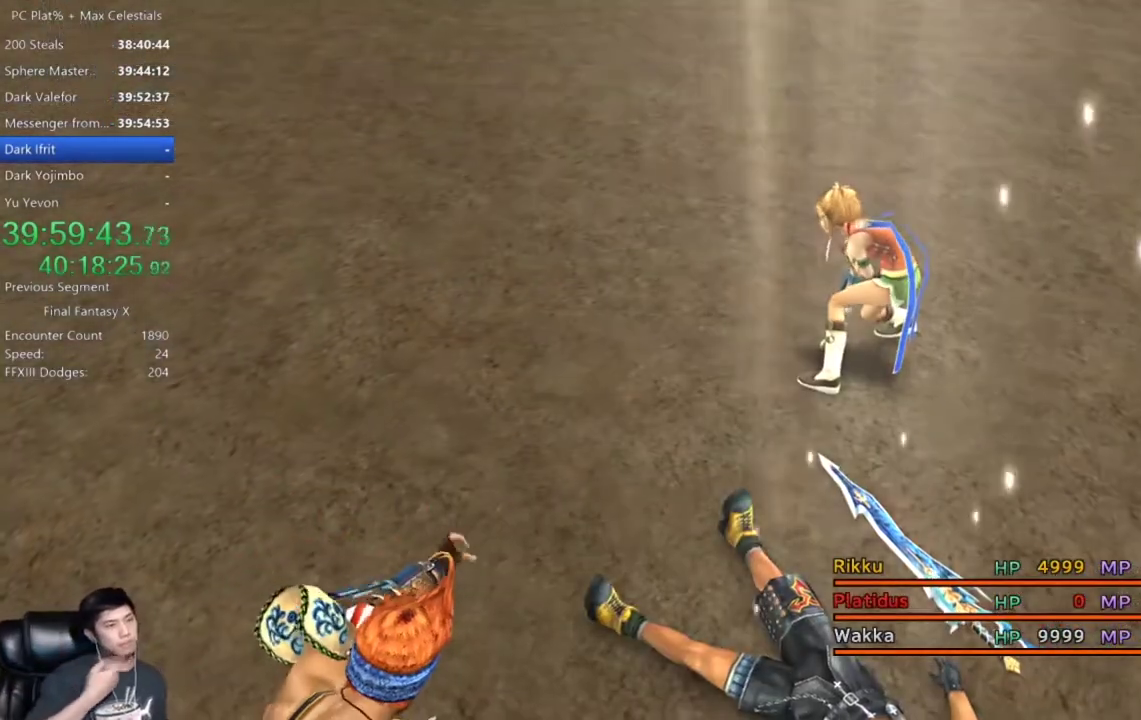
Gameplay with a controller (Xbox layout); each line is a JSON object with the inputs held at the frame after it. "events" lists button and stick changes between this image and that frame as [ms after this image, input, new state], when the widget could be followed in between. This document gives stick clicks only as held states, not as events. Not read: R2.
{"buttons": ["DPAD_LEFT"], "left_stick": "center", "right_stick": "center", "events": [[101, "DPAD_LEFT", "down"], [234, "DPAD_LEFT", "up"], [334, "DPAD_LEFT", "down"], [401, "DPAD_LEFT", "up"], [501, "DPAD_LEFT", "down"]]}
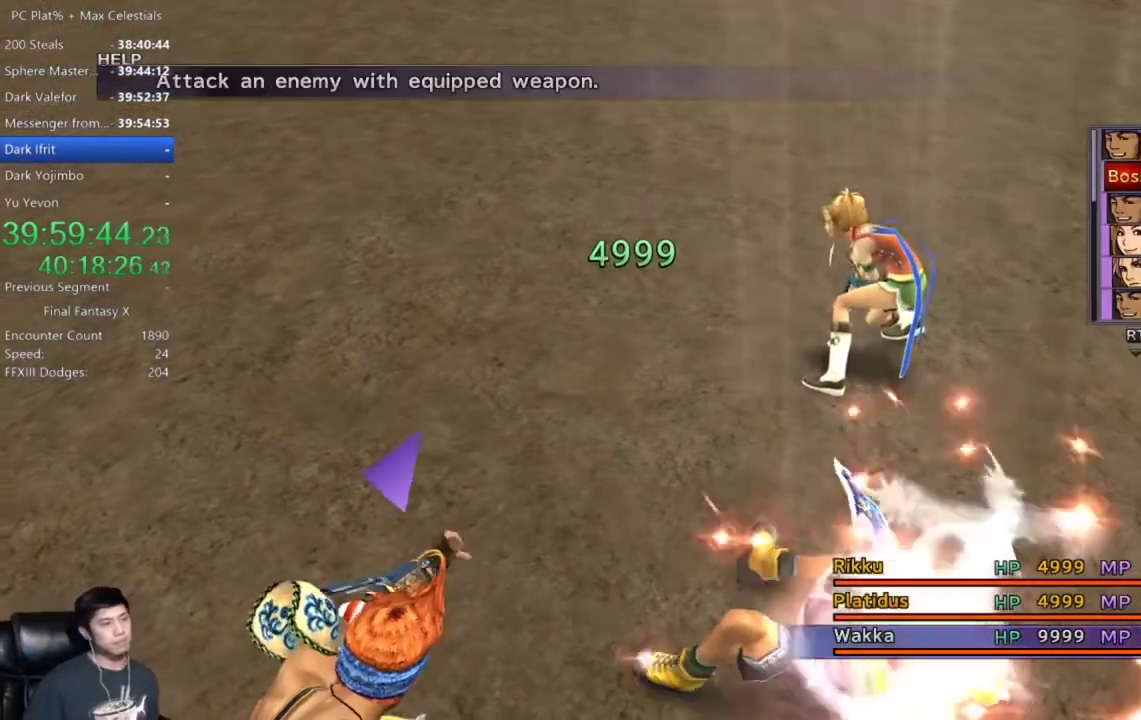
{"buttons": [], "left_stick": "center", "right_stick": "center", "events": [[100, "DPAD_LEFT", "up"], [167, "DPAD_LEFT", "down"], [300, "DPAD_LEFT", "up"], [367, "DPAD_LEFT", "down"], [467, "DPAD_LEFT", "up"]]}
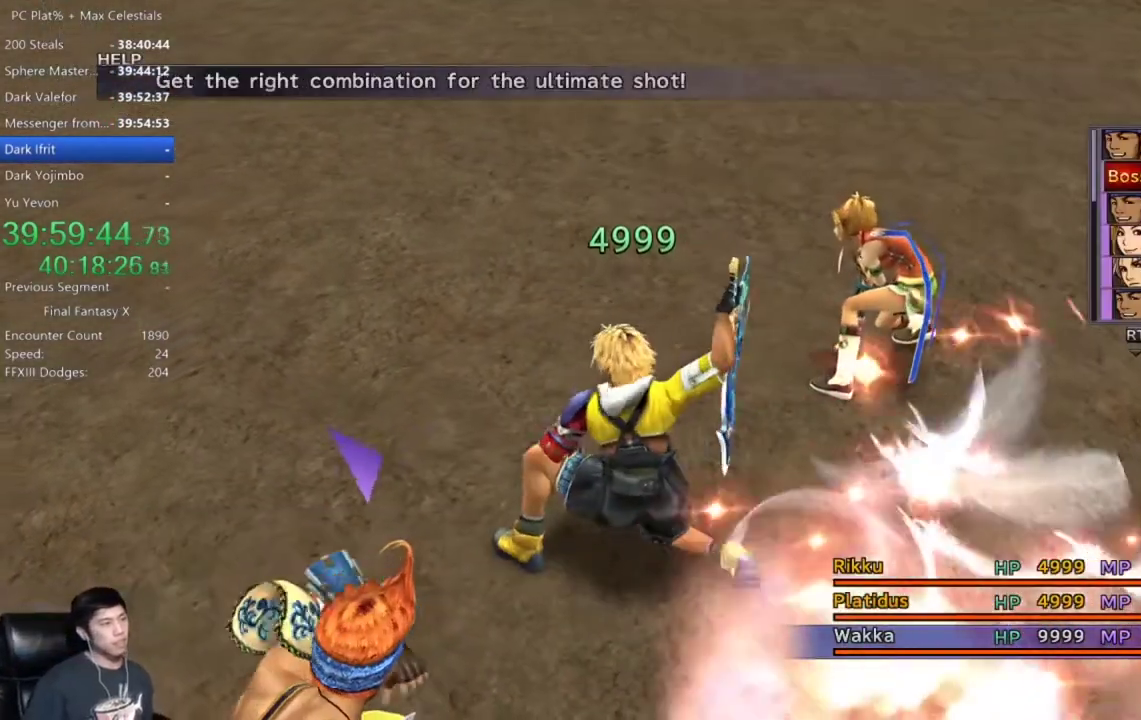
{"buttons": ["A"], "left_stick": "center", "right_stick": "center", "events": [[33, "DPAD_LEFT", "down"], [133, "DPAD_LEFT", "up"], [200, "DPAD_LEFT", "down"], [333, "DPAD_LEFT", "up"], [467, "A", "down"]]}
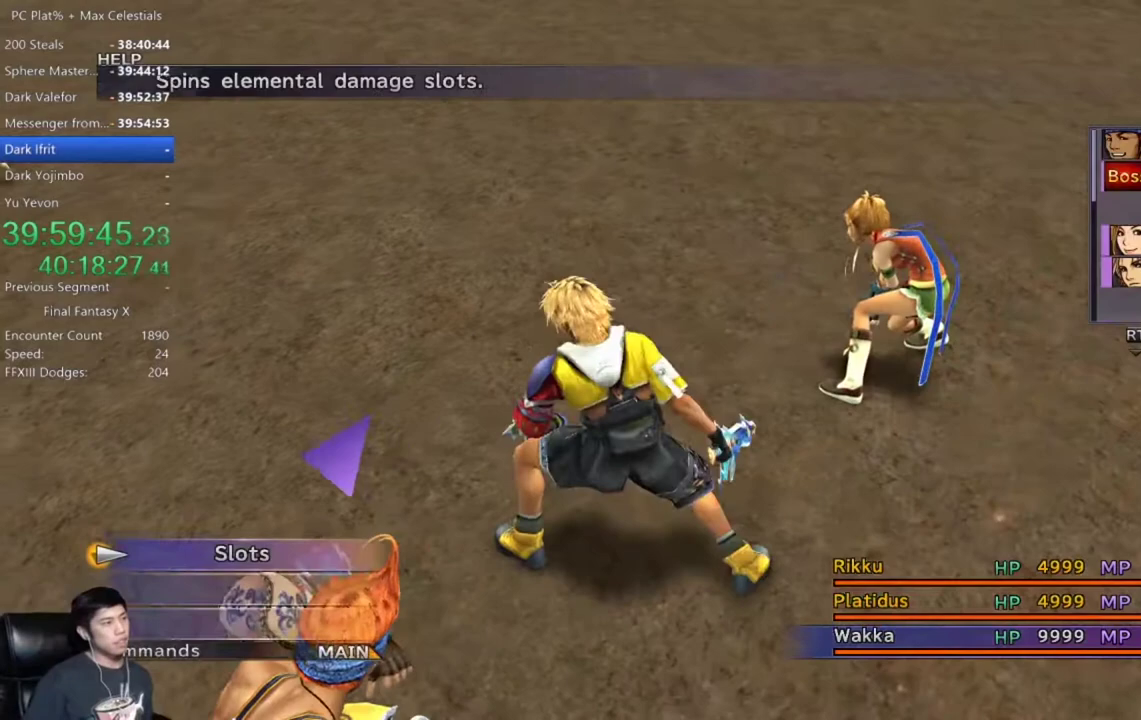
{"buttons": [], "left_stick": "center", "right_stick": "center", "events": [[100, "A", "up"]]}